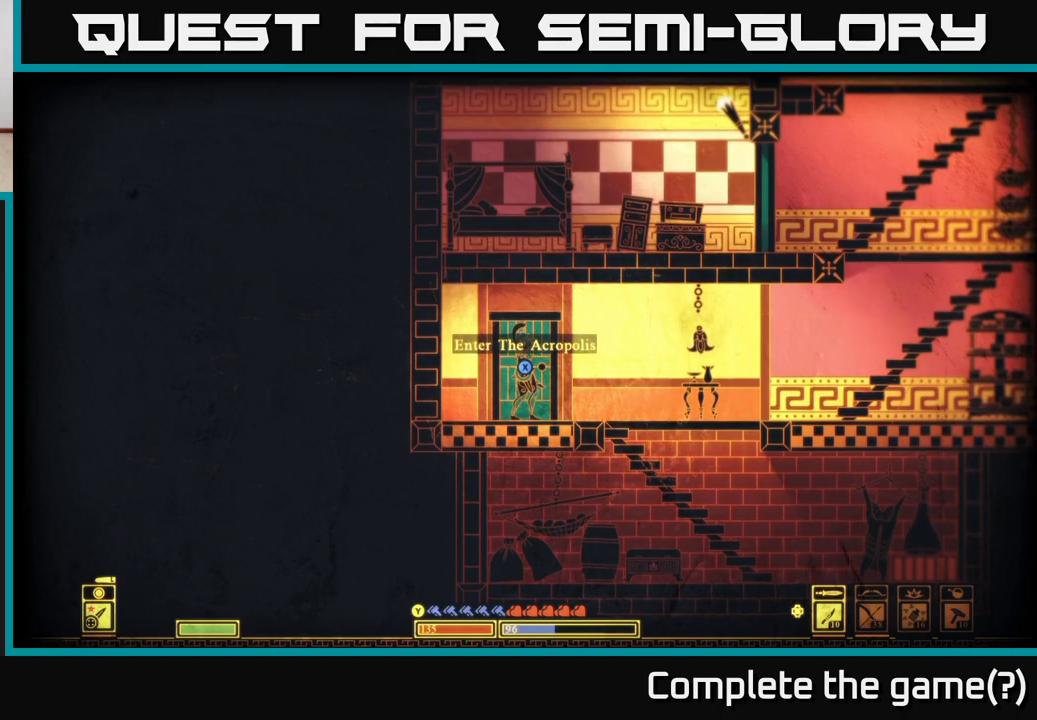
Gameplay with a controller (Xbox layout); each line is a JSON object with the inputs held at the frame after it. "events" lists button and stick changes between this image and that frame as [ms after this image, input, new state], when the widget could be followed in between.
{"buttons": [], "left_stick": "right", "right_stick": "center", "events": [[283, "left_stick", "right"]]}
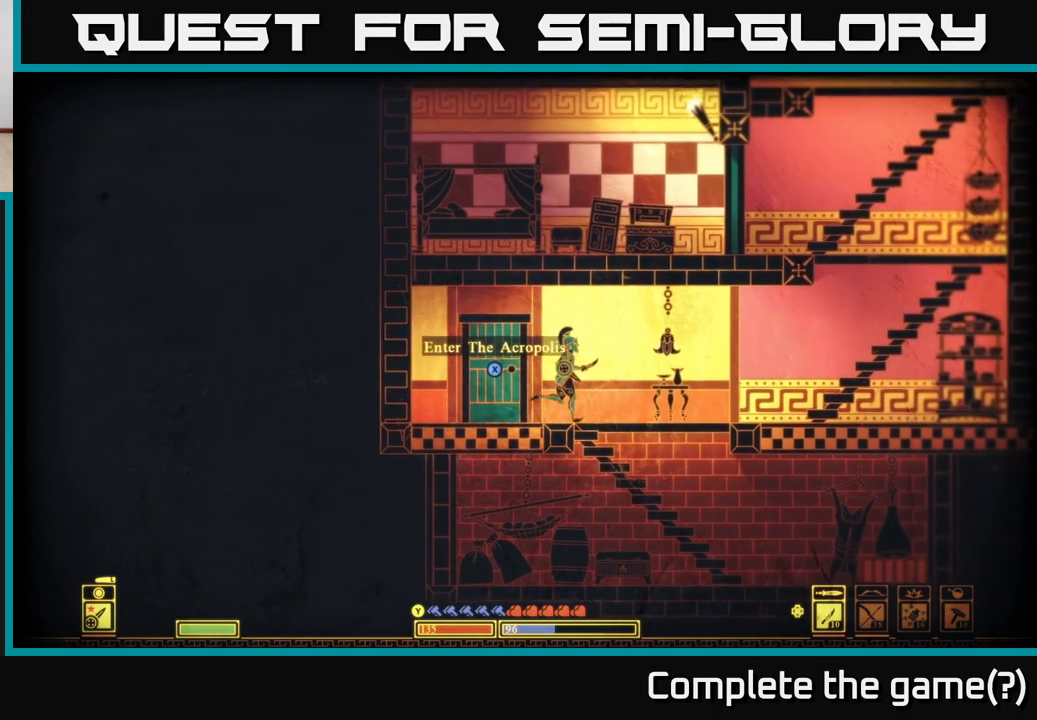
{"buttons": ["A"], "left_stick": "down", "right_stick": "center", "events": [[33, "left_stick", "center"], [267, "left_stick", "down-right"], [400, "left_stick", "down"], [483, "A", "down"]]}
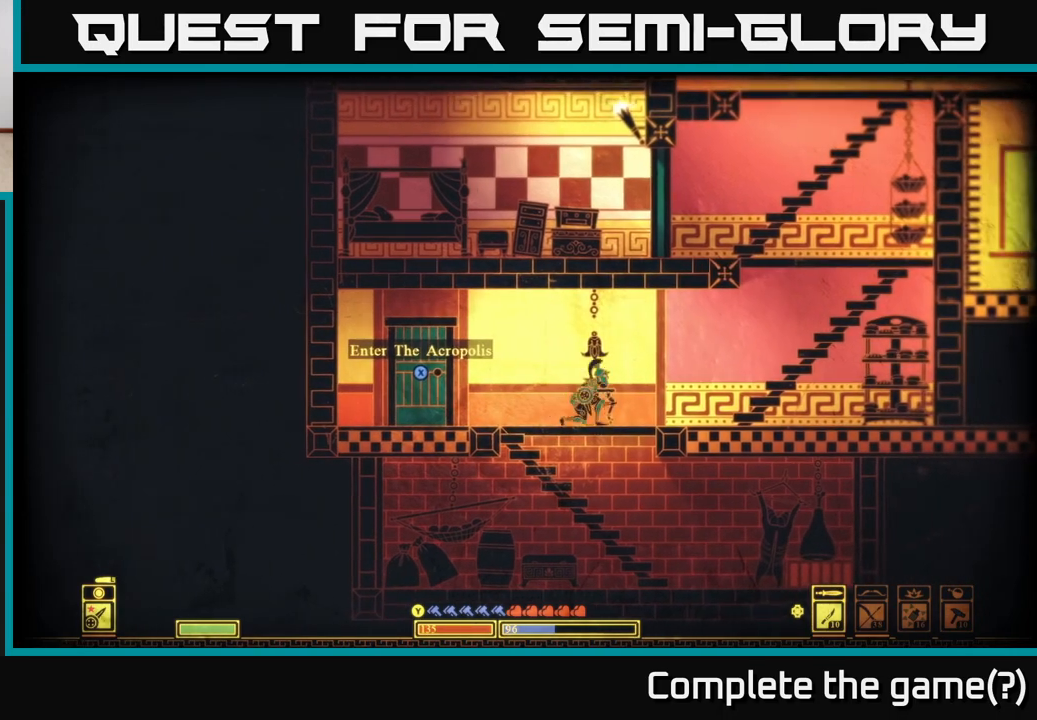
{"buttons": ["R2"], "left_stick": "left", "right_stick": "down-left", "events": [[100, "A", "up"], [200, "left_stick", "down-right"], [367, "left_stick", "down-left"], [417, "right_stick", "down-left"], [450, "left_stick", "left"], [500, "R2", "down"]]}
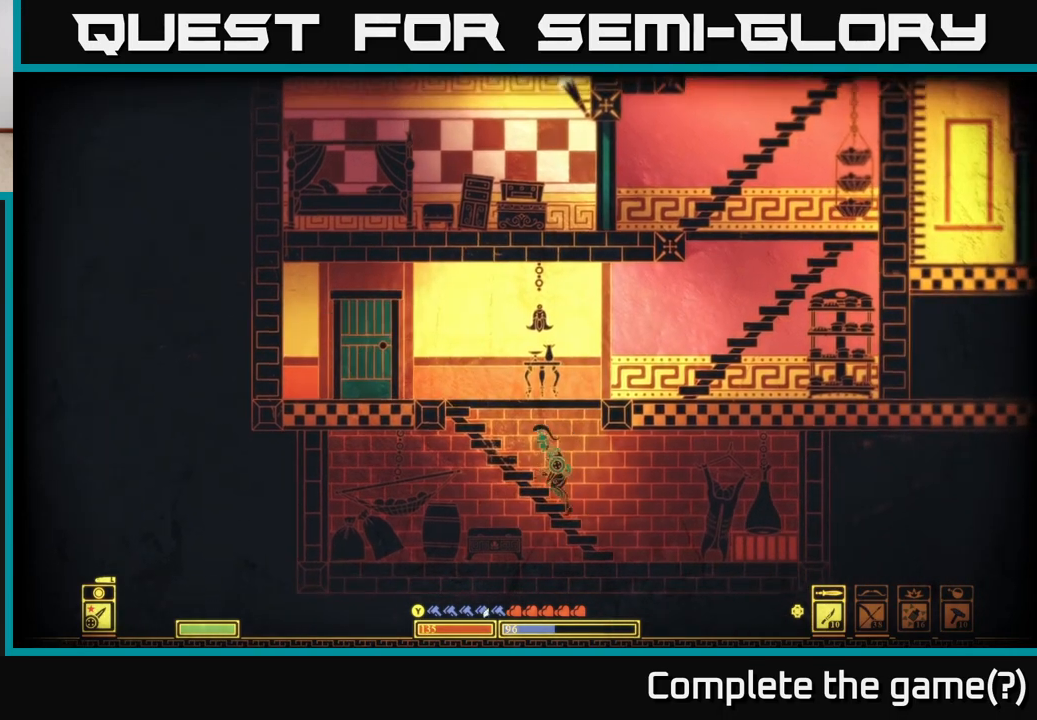
{"buttons": ["A"], "left_stick": "down", "right_stick": "center", "events": [[117, "R2", "up"], [350, "left_stick", "down"], [383, "right_stick", "center"], [500, "A", "down"]]}
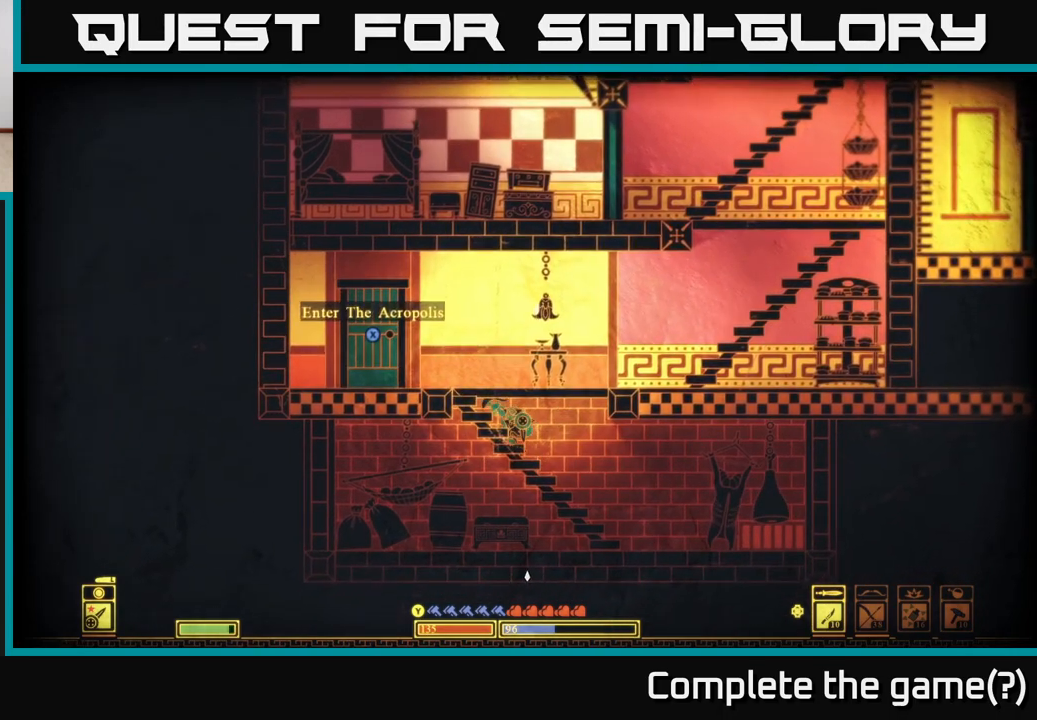
{"buttons": [], "left_stick": "center", "right_stick": "down-left", "events": [[83, "A", "up"], [233, "left_stick", "center"], [283, "left_stick", "left"], [283, "right_stick", "down-left"], [317, "R2", "down"], [433, "R2", "up"], [450, "left_stick", "center"]]}
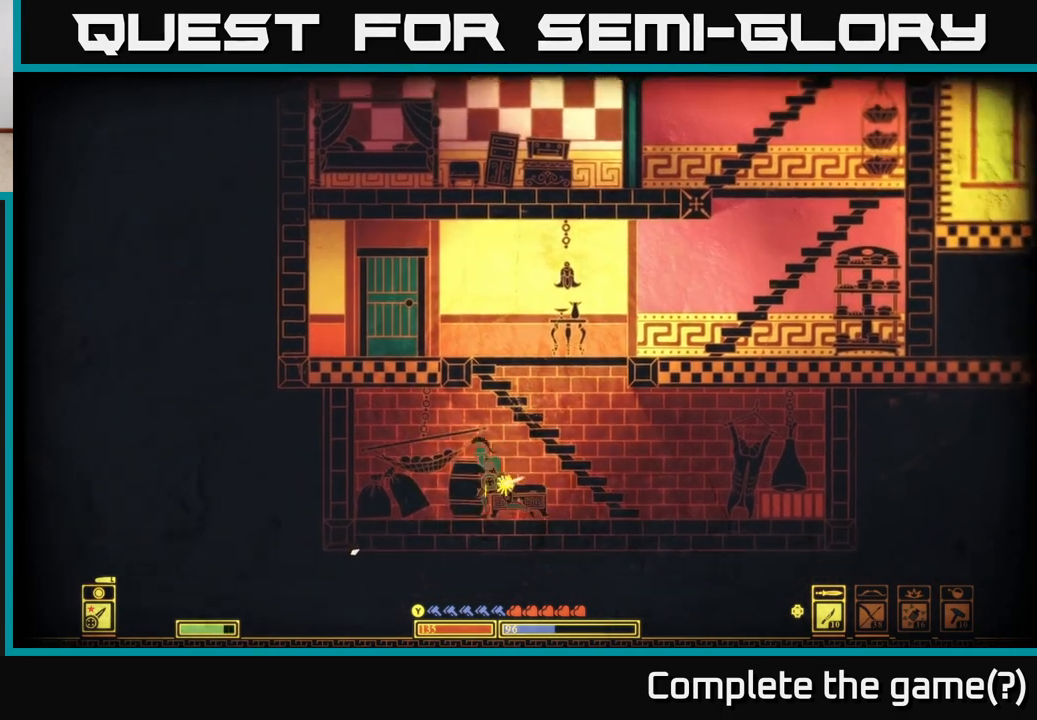
{"buttons": [], "left_stick": "left", "right_stick": "down-left", "events": [[300, "left_stick", "left"], [367, "R2", "down"], [467, "R2", "up"]]}
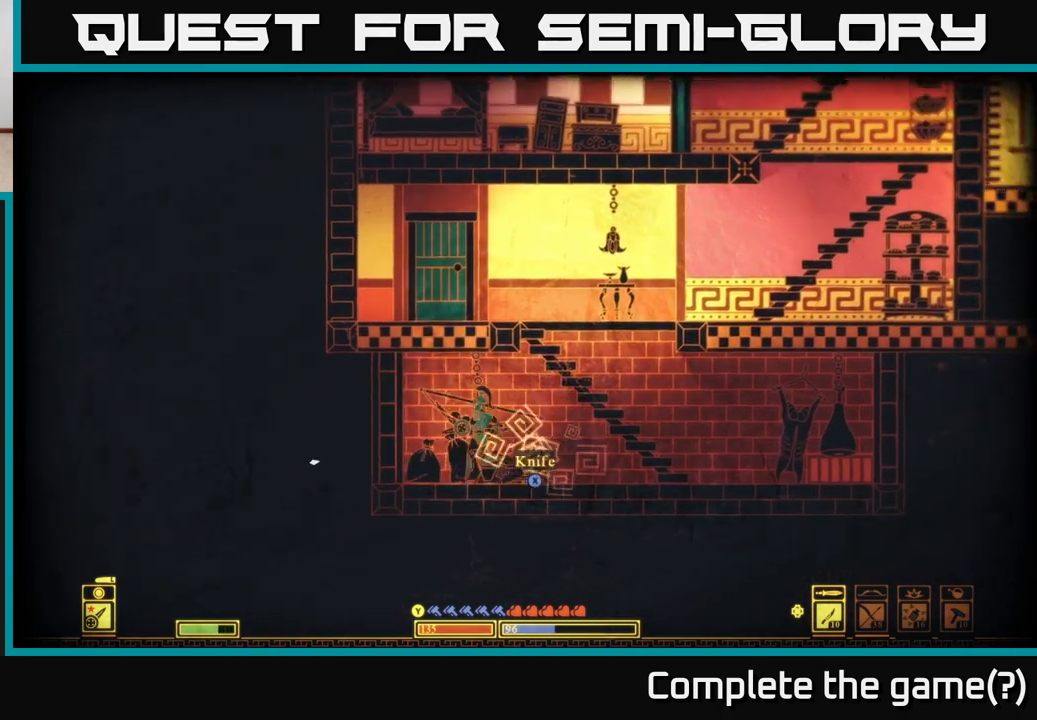
{"buttons": [], "left_stick": "right", "right_stick": "center", "events": [[50, "left_stick", "center"], [233, "left_stick", "left"], [250, "right_stick", "center"], [383, "X", "down"], [400, "left_stick", "right"], [500, "X", "up"]]}
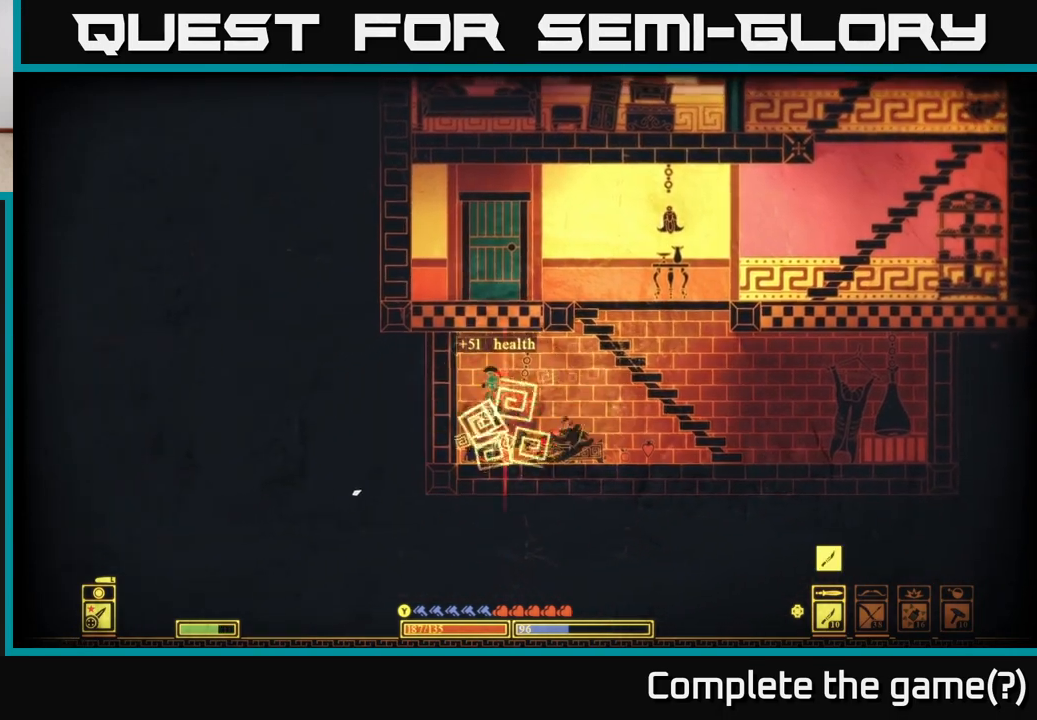
{"buttons": [], "left_stick": "left", "right_stick": "center", "events": [[83, "X", "down"], [250, "left_stick", "center"], [267, "X", "up"], [317, "left_stick", "left"], [333, "X", "down"], [483, "X", "up"]]}
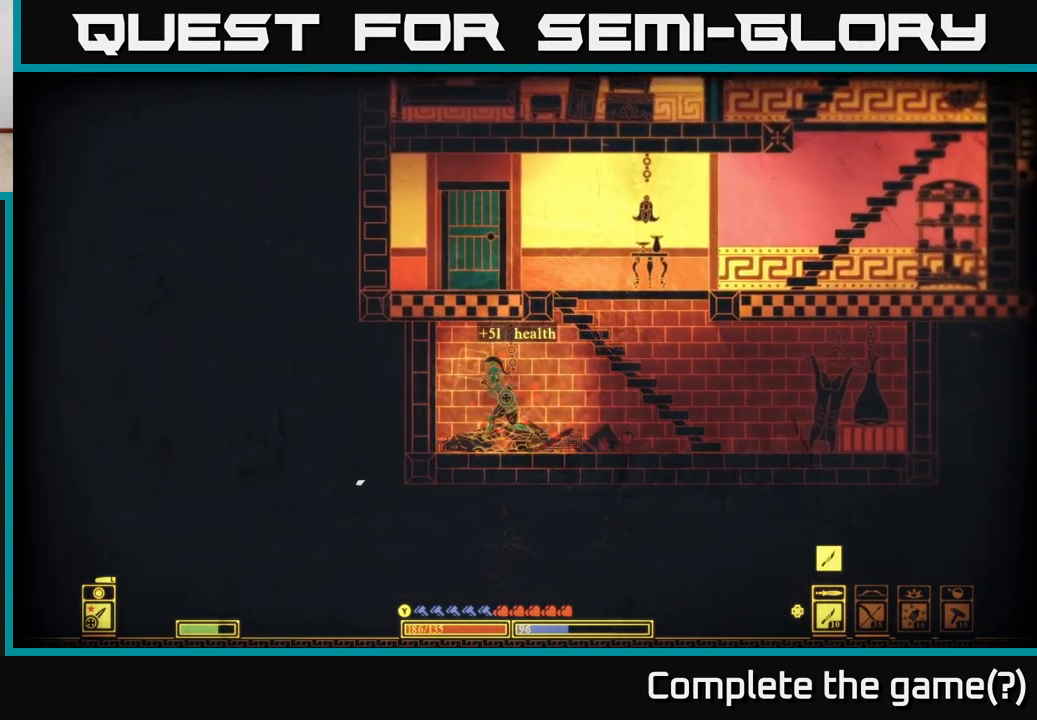
{"buttons": [], "left_stick": "right", "right_stick": "center", "events": [[67, "X", "down"], [133, "left_stick", "right"], [183, "X", "up"], [383, "X", "down"], [433, "X", "up"]]}
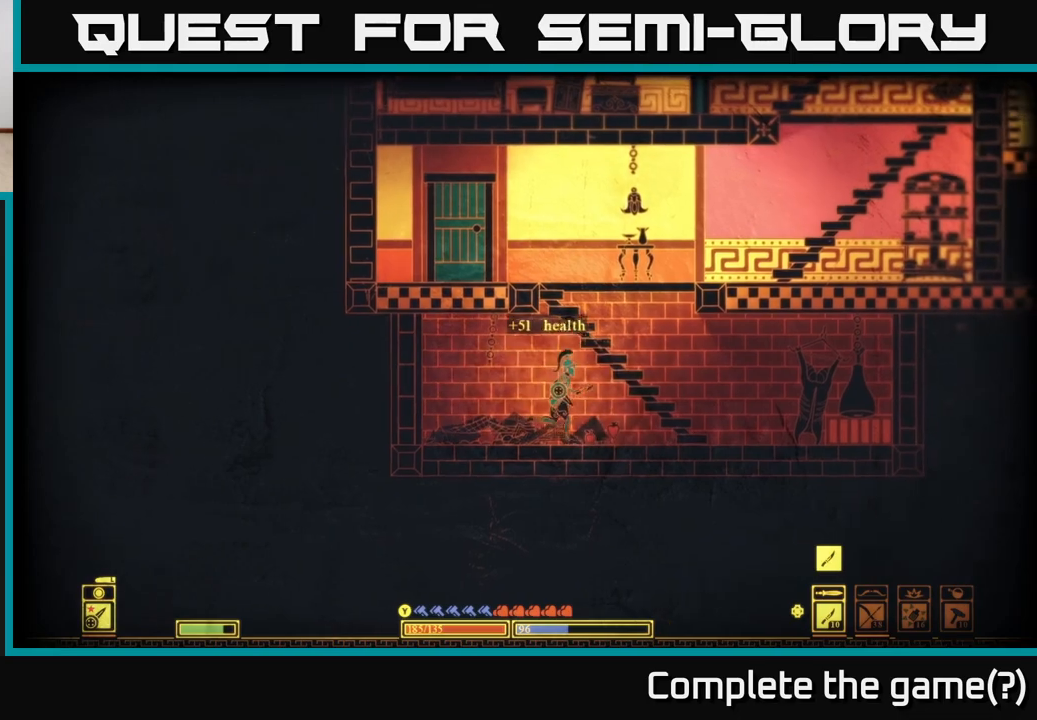
{"buttons": ["X"], "left_stick": "right", "right_stick": "center", "events": [[50, "X", "down"], [117, "left_stick", "center"], [150, "X", "up"], [233, "X", "down"], [350, "X", "up"], [417, "X", "down"], [433, "left_stick", "right"]]}
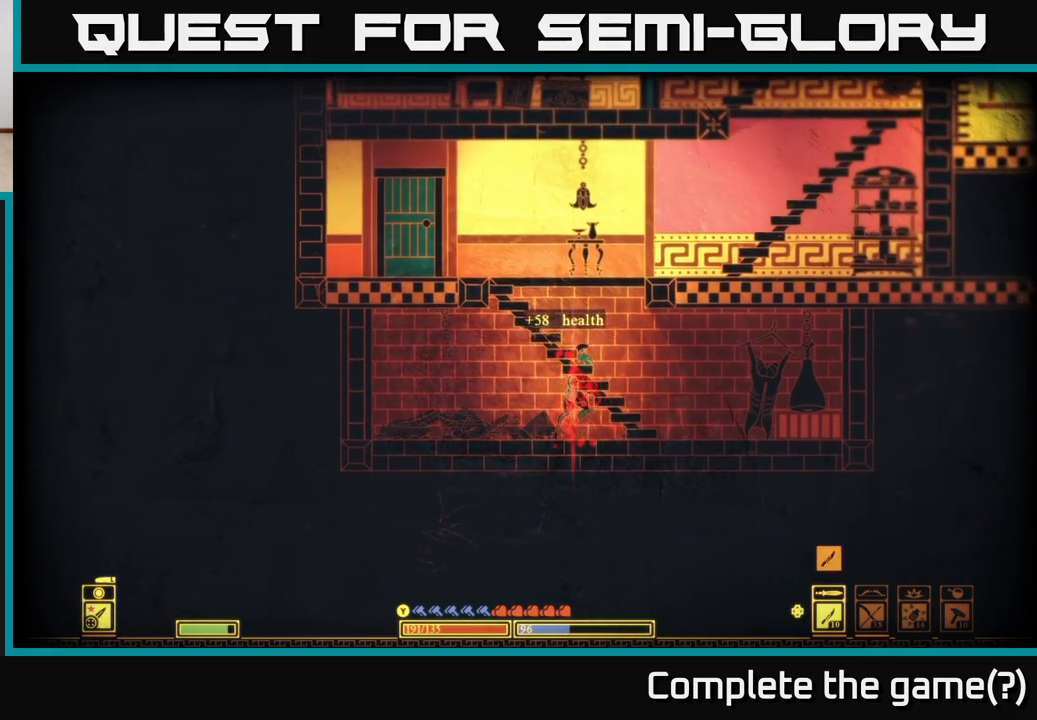
{"buttons": [], "left_stick": "right", "right_stick": "right", "events": [[50, "X", "up"], [133, "X", "down"], [250, "X", "up"], [467, "right_stick", "right"]]}
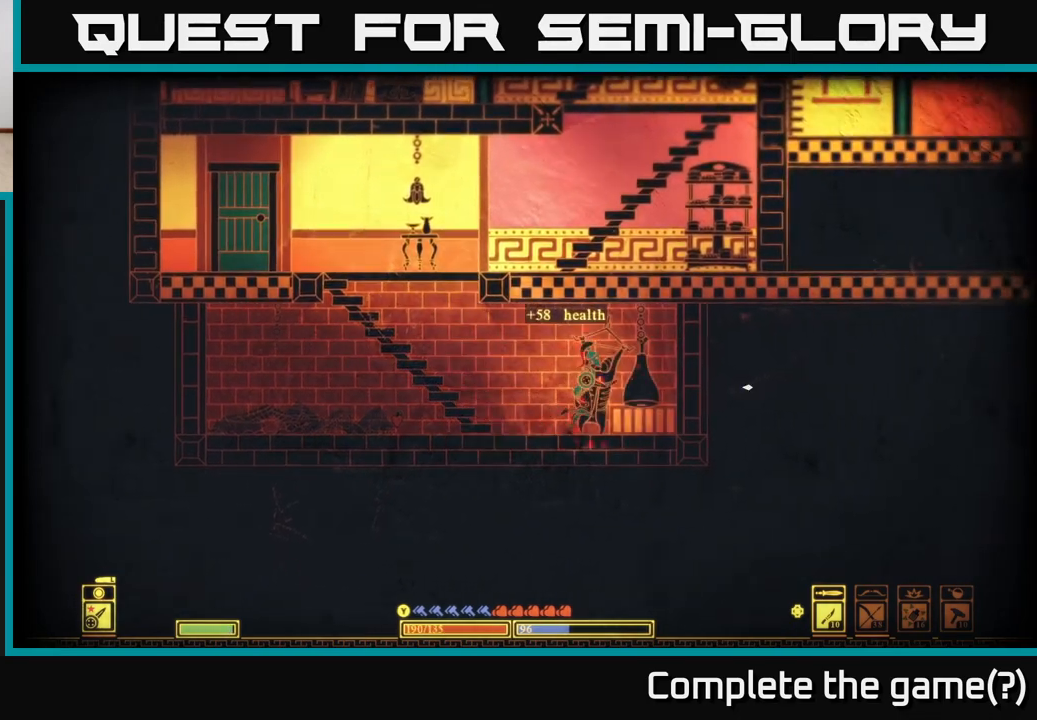
{"buttons": [], "left_stick": "center", "right_stick": "right", "events": [[17, "R2", "down"], [83, "left_stick", "center"], [117, "R2", "up"], [133, "right_stick", "down-right"], [150, "left_stick", "left"], [300, "right_stick", "right"], [467, "left_stick", "center"]]}
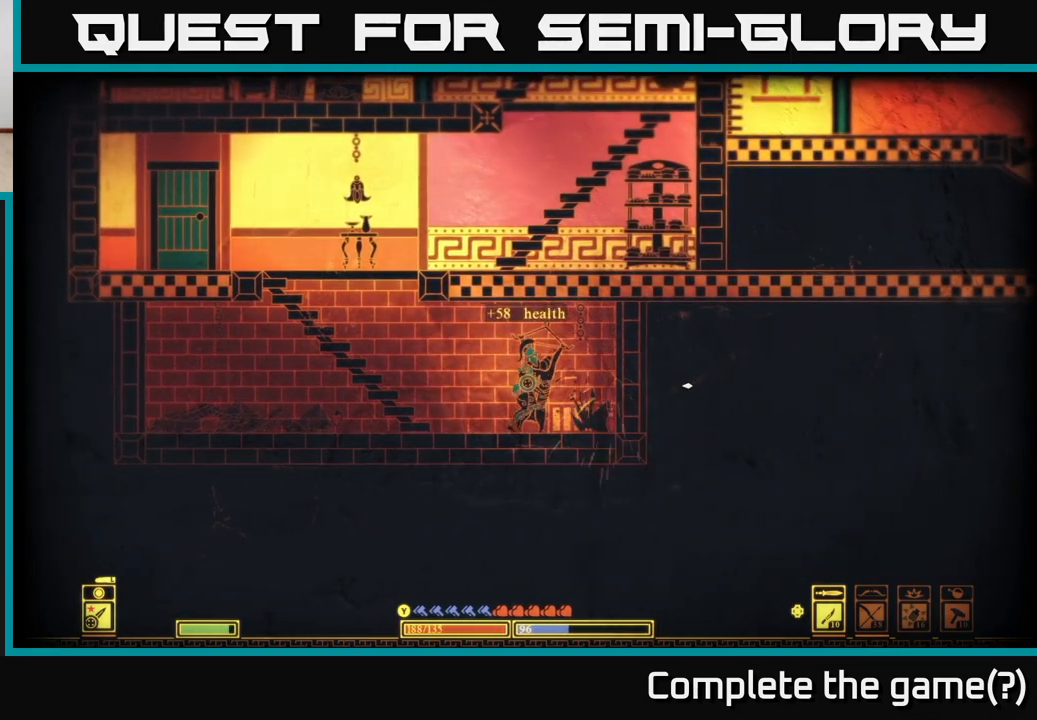
{"buttons": [], "left_stick": "right", "right_stick": "right", "events": [[17, "R2", "down"], [150, "R2", "up"], [217, "left_stick", "left"], [367, "left_stick", "center"], [417, "left_stick", "right"]]}
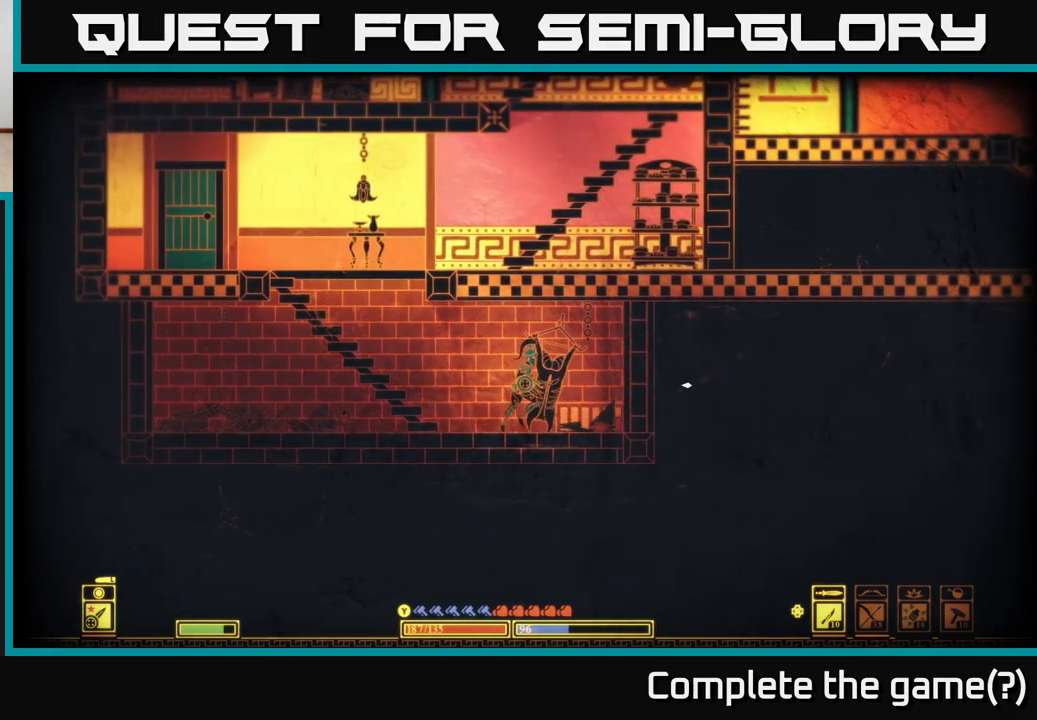
{"buttons": ["X"], "left_stick": "right", "right_stick": "center", "events": [[17, "right_stick", "center"], [200, "left_stick", "left"], [300, "right_stick", "right"], [350, "left_stick", "right"], [383, "right_stick", "center"], [500, "X", "down"]]}
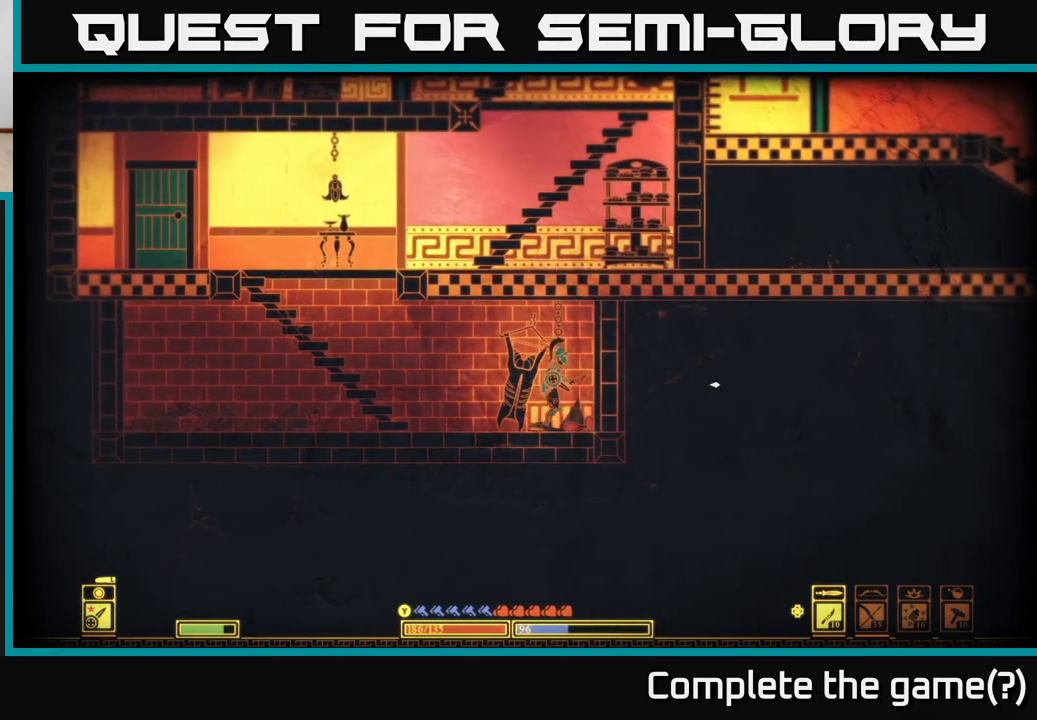
{"buttons": [], "left_stick": "right", "right_stick": "center", "events": [[33, "left_stick", "center"], [150, "X", "up"], [217, "X", "down"], [350, "X", "up"], [433, "left_stick", "right"]]}
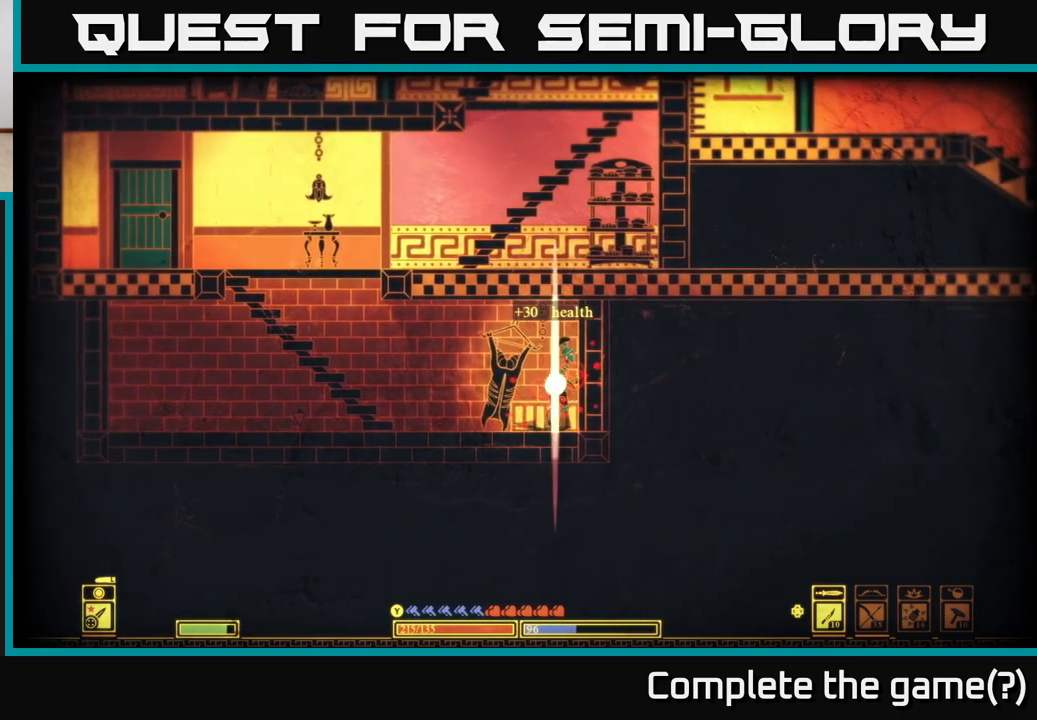
{"buttons": [], "left_stick": "left", "right_stick": "center", "events": [[167, "left_stick", "left"], [250, "right_stick", "right"], [467, "right_stick", "center"]]}
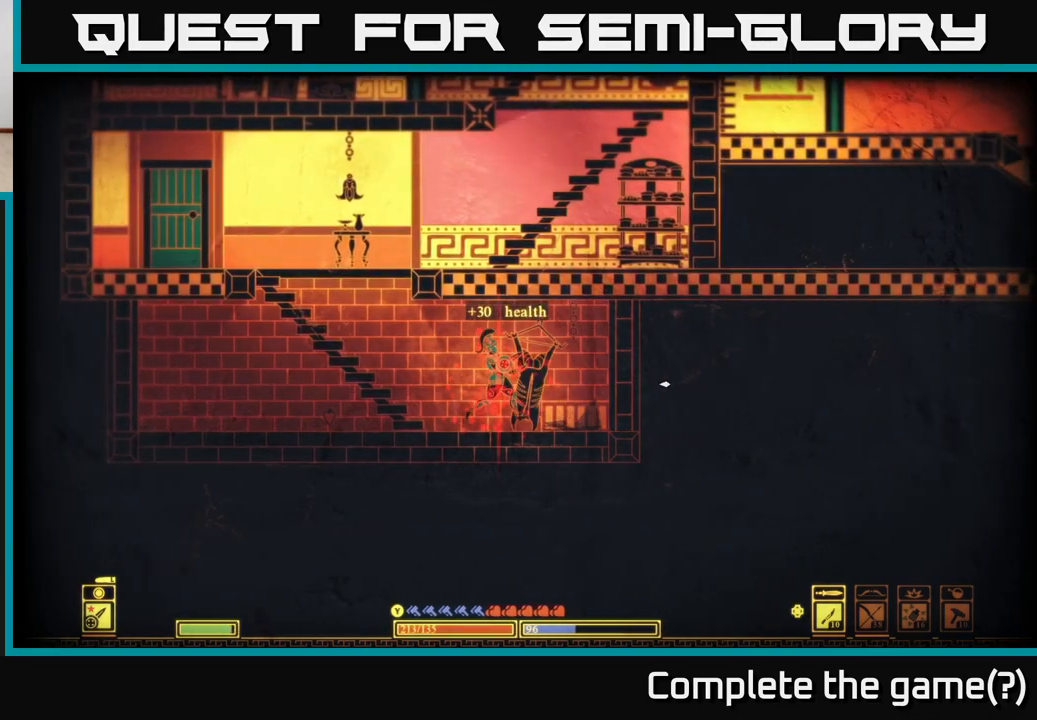
{"buttons": [], "left_stick": "left", "right_stick": "center", "events": [[133, "A", "down"], [400, "A", "up"]]}
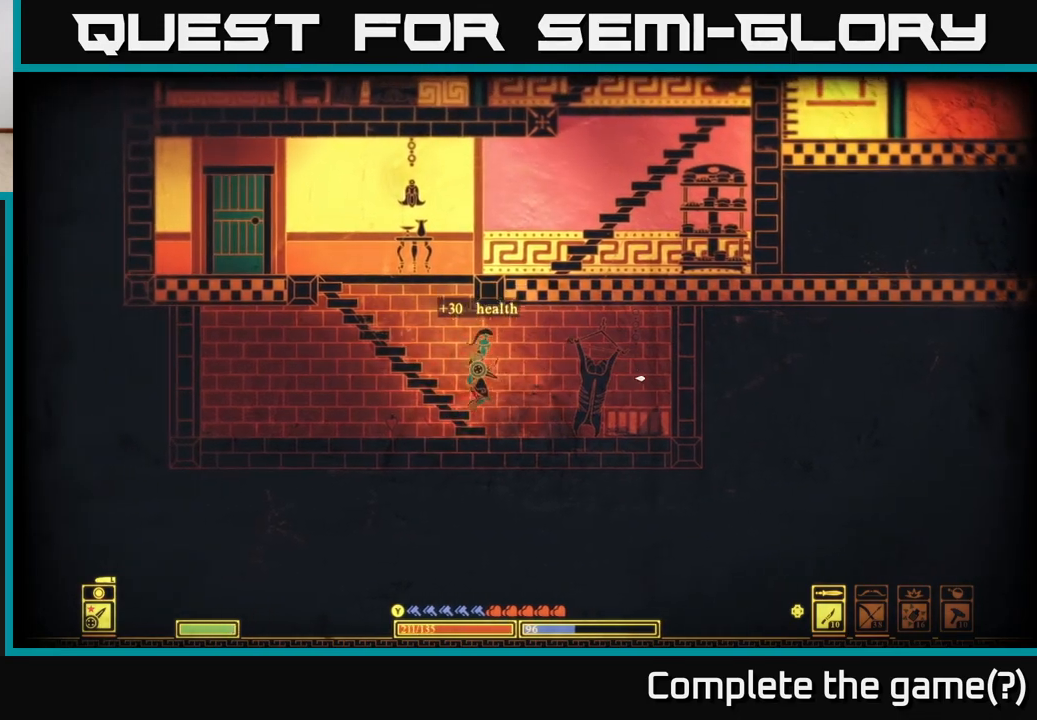
{"buttons": [], "left_stick": "right", "right_stick": "center", "events": [[217, "A", "down"], [433, "A", "up"], [500, "left_stick", "right"]]}
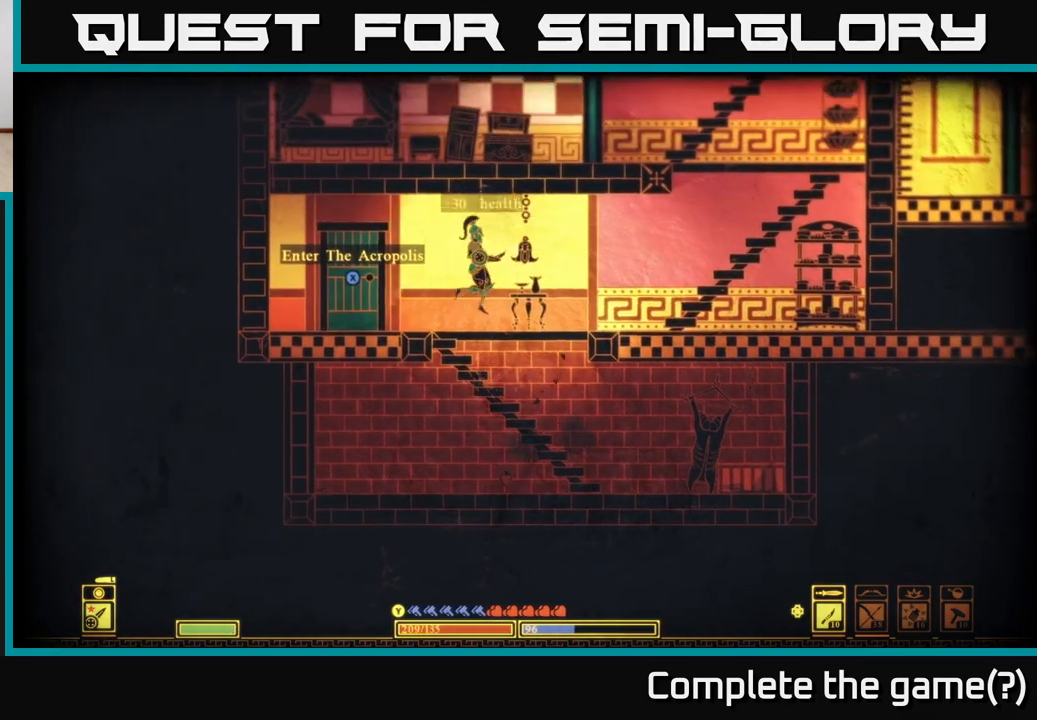
{"buttons": [], "left_stick": "right", "right_stick": "center", "events": []}
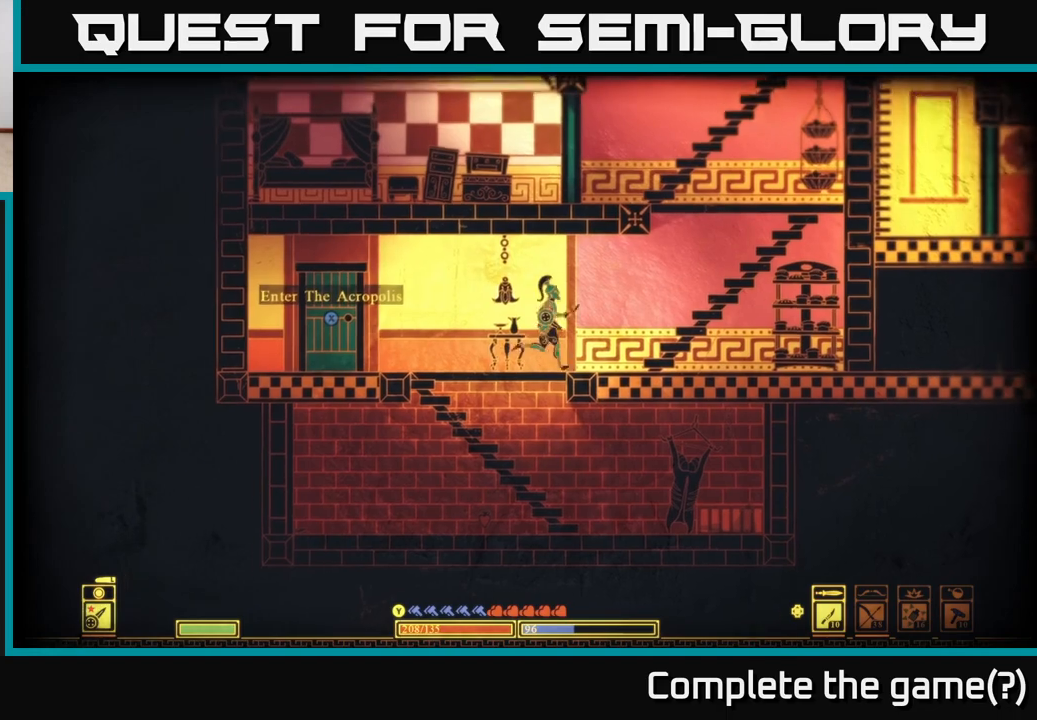
{"buttons": ["A"], "left_stick": "right", "right_stick": "center", "events": [[317, "A", "down"]]}
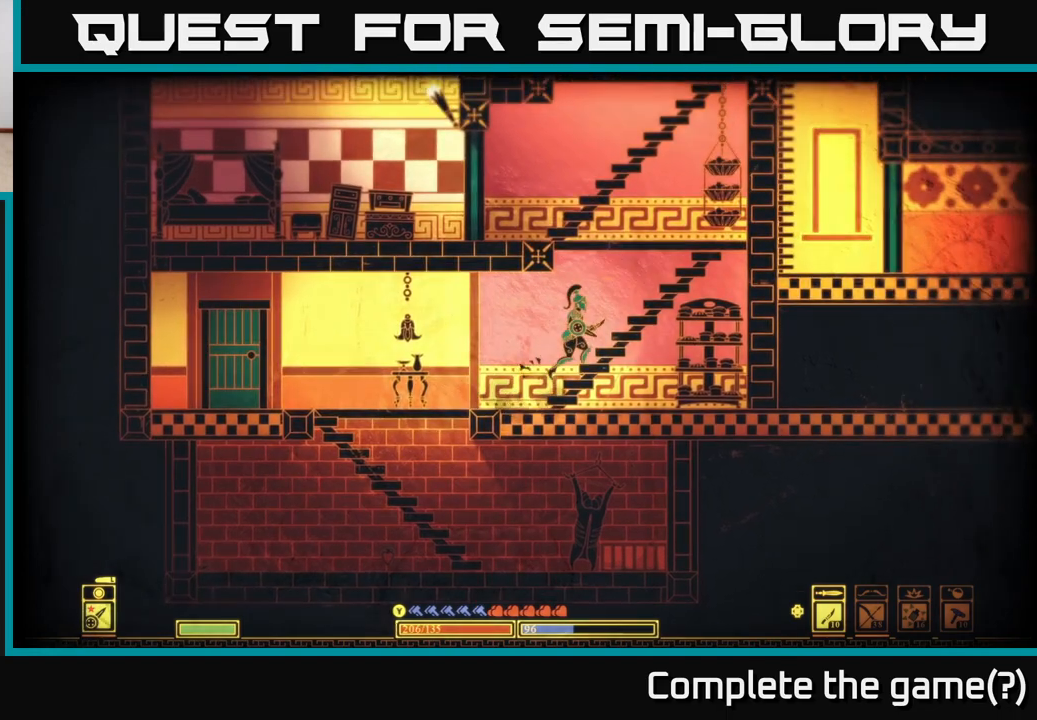
{"buttons": ["A"], "left_stick": "right", "right_stick": "center", "events": [[67, "A", "up"], [350, "A", "down"]]}
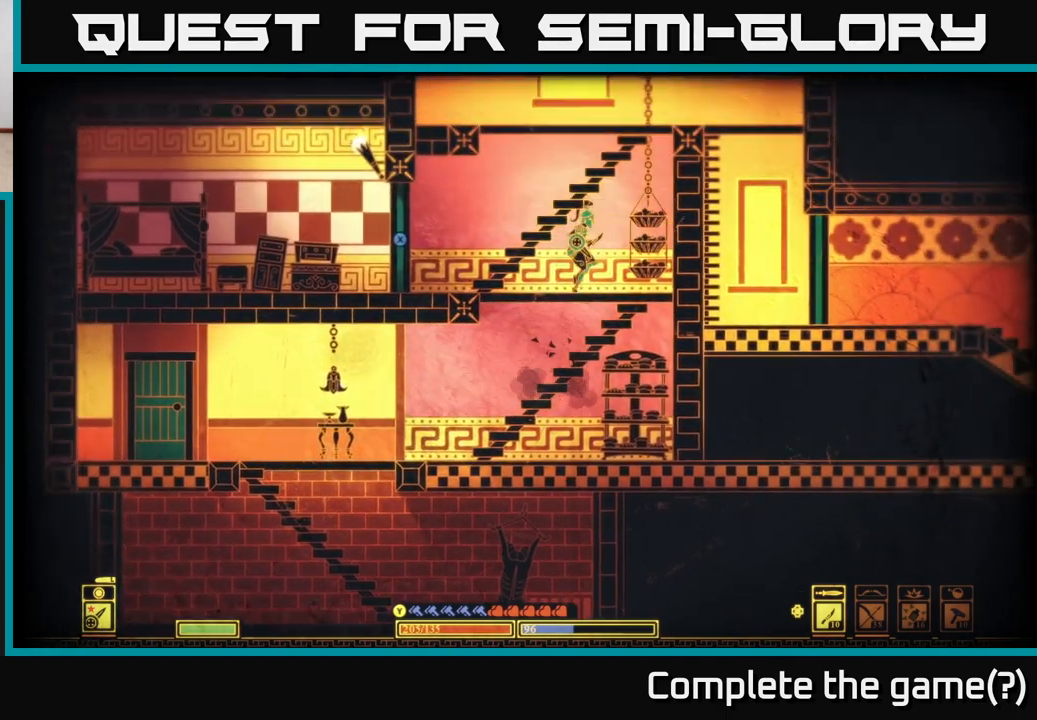
{"buttons": [], "left_stick": "left", "right_stick": "center", "events": [[17, "left_stick", "left"], [117, "A", "up"]]}
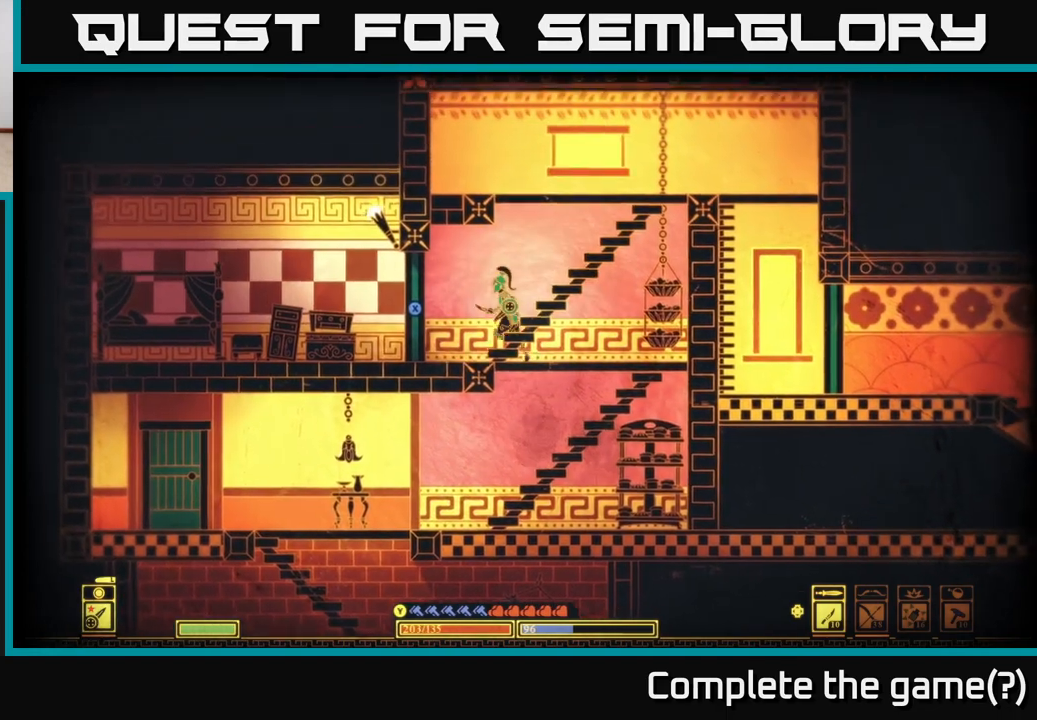
{"buttons": ["X"], "left_stick": "center", "right_stick": "center", "events": [[167, "X", "down"], [233, "left_stick", "center"]]}
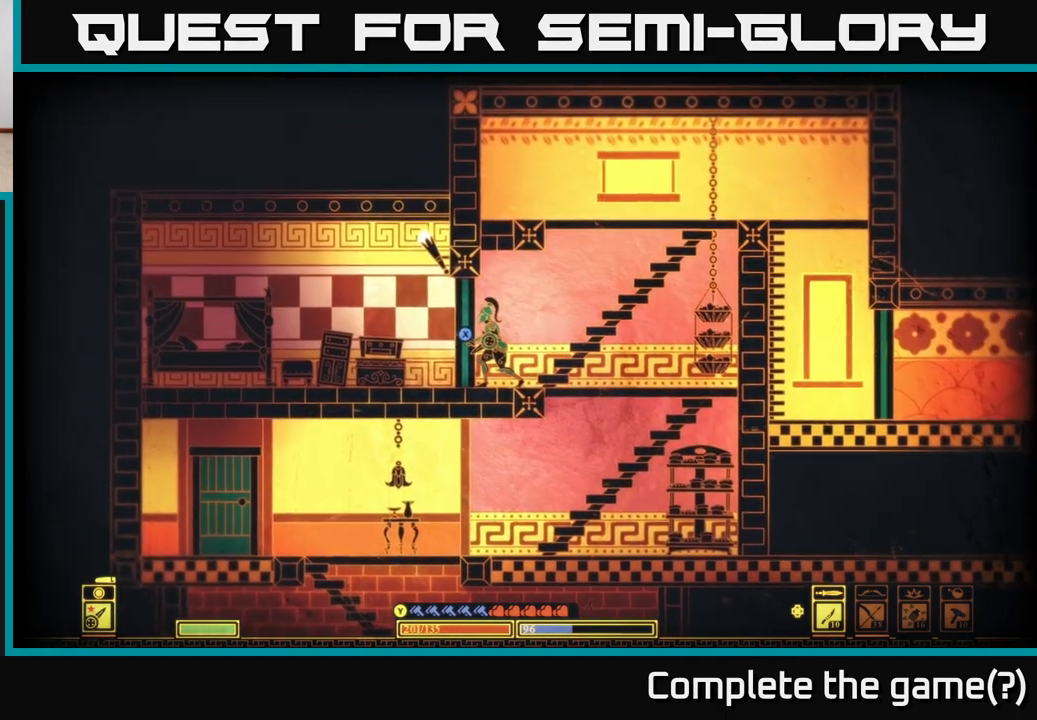
{"buttons": ["R2"], "left_stick": "left", "right_stick": "down-left", "events": [[233, "left_stick", "left"], [317, "X", "up"], [467, "R2", "down"], [467, "right_stick", "down-left"]]}
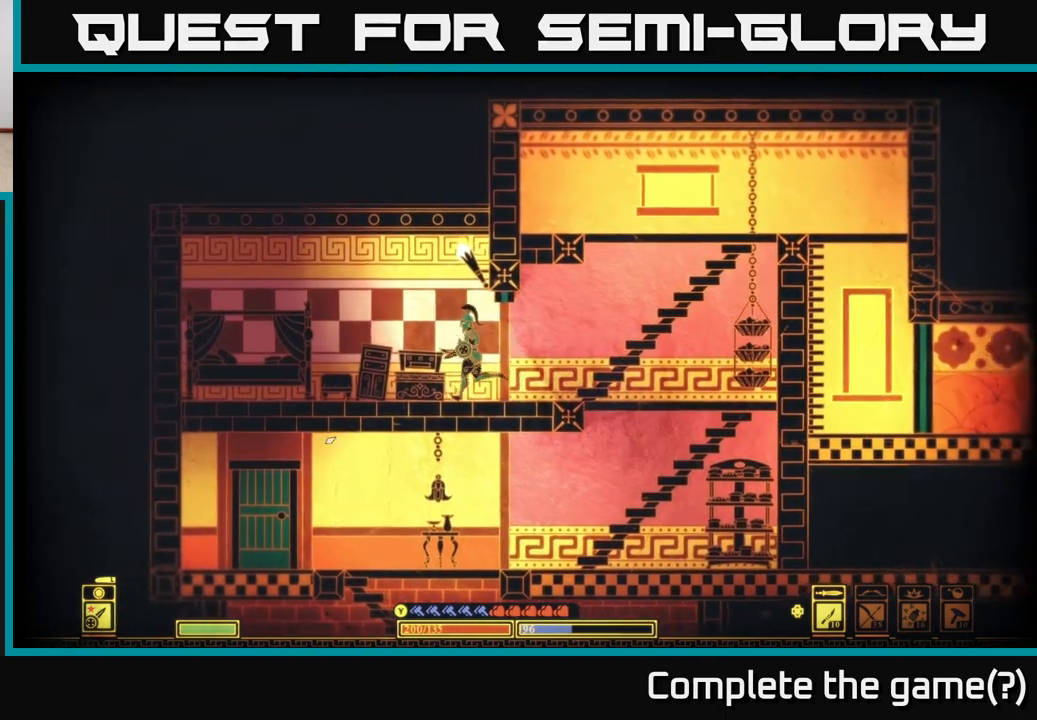
{"buttons": [], "left_stick": "center", "right_stick": "down-left", "events": [[100, "R2", "up"], [283, "left_stick", "center"]]}
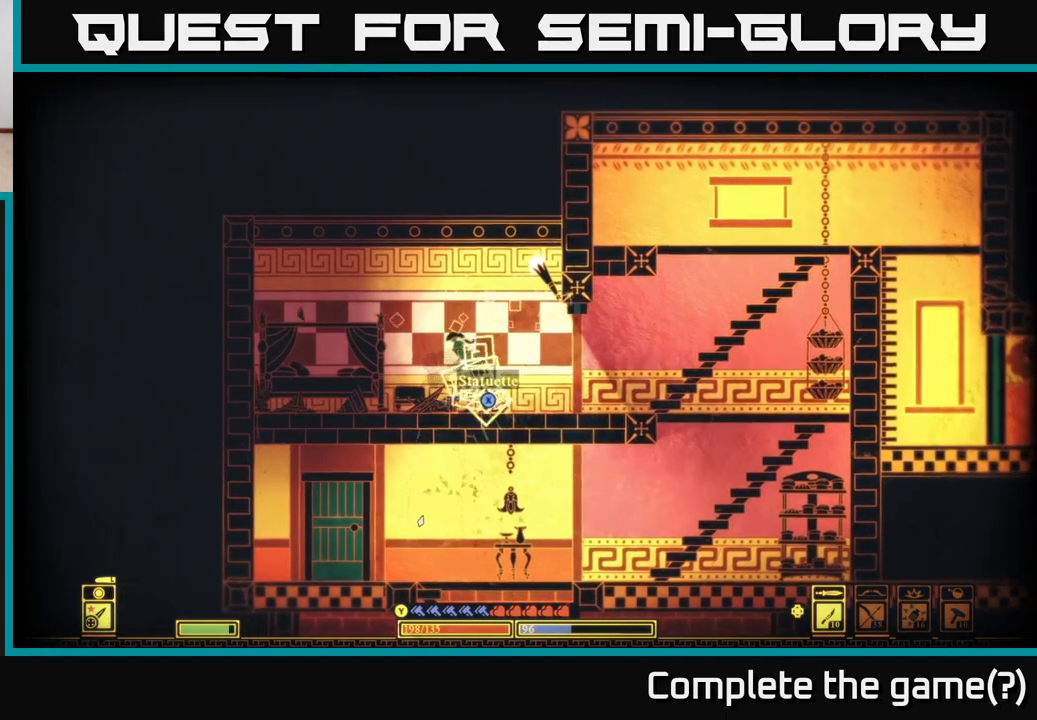
{"buttons": [], "left_stick": "center", "right_stick": "center", "events": [[200, "right_stick", "center"], [300, "X", "down"], [433, "X", "up"]]}
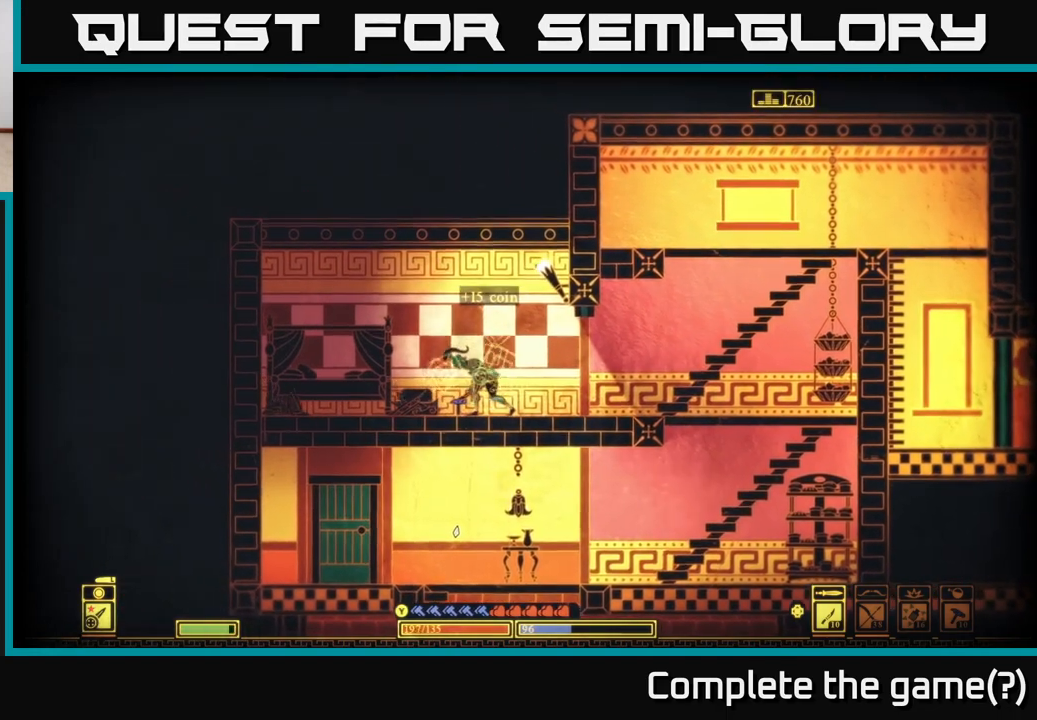
{"buttons": [], "left_stick": "center", "right_stick": "down-left", "events": [[167, "right_stick", "down-left"], [183, "R2", "down"], [317, "R2", "up"]]}
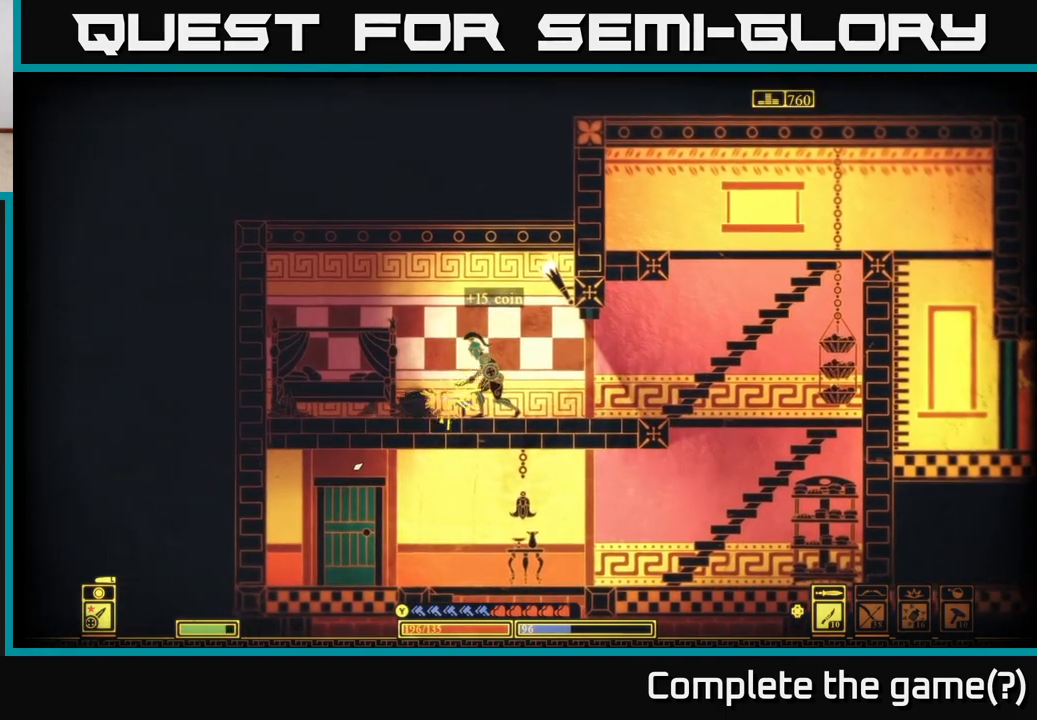
{"buttons": ["X"], "left_stick": "left", "right_stick": "center", "events": [[67, "right_stick", "center"], [100, "left_stick", "left"], [183, "X", "down"], [267, "left_stick", "center"], [317, "X", "up"], [367, "X", "down"], [417, "left_stick", "left"]]}
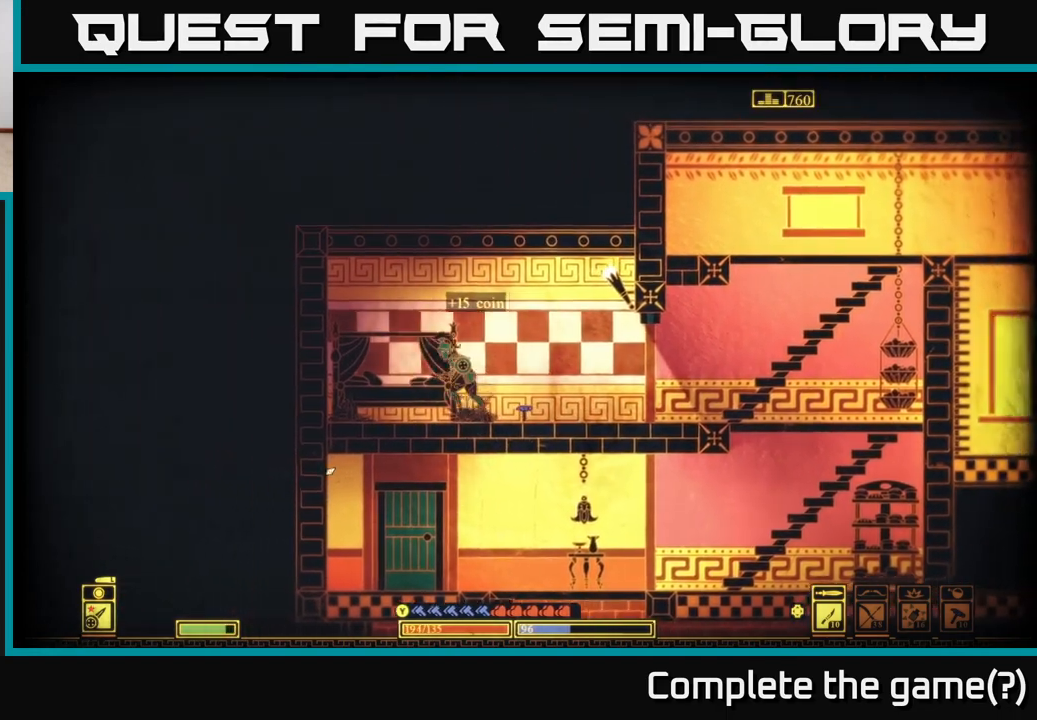
{"buttons": [], "left_stick": "center", "right_stick": "center", "events": [[17, "X", "up"], [117, "left_stick", "right"], [483, "left_stick", "center"]]}